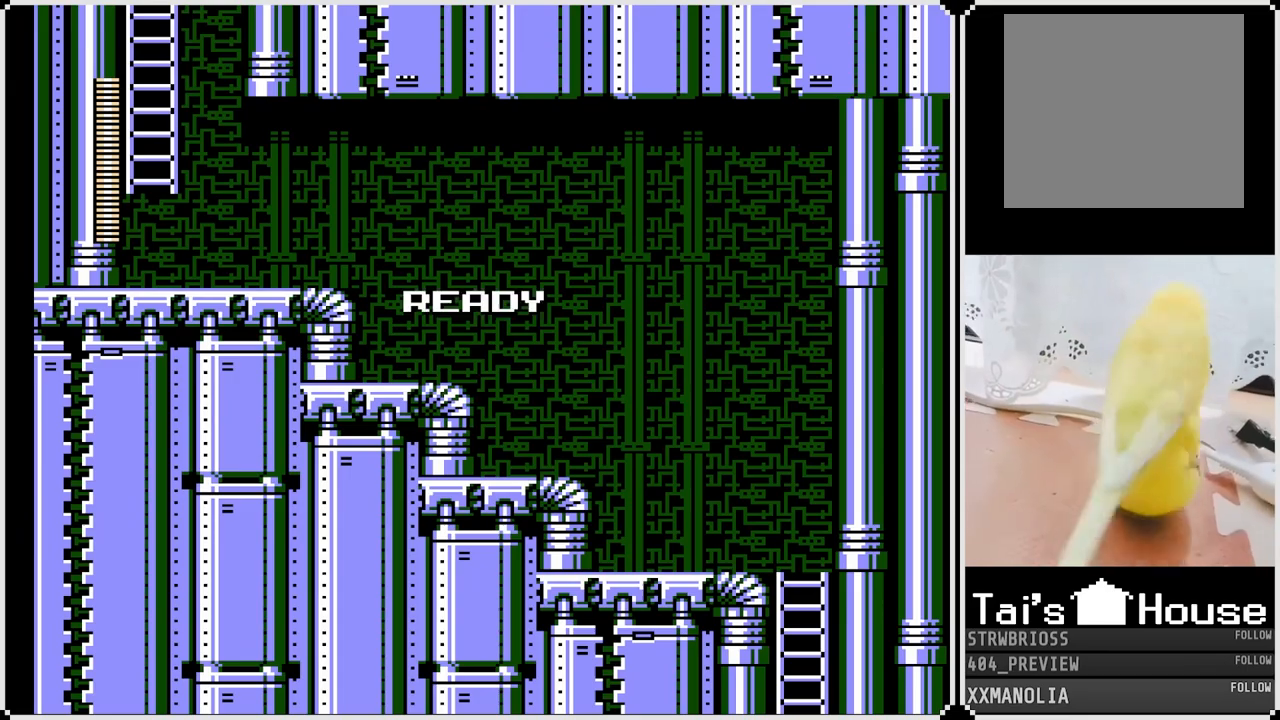
Gameplay with a controller (PlayStation layout); each line is a JSON object with the inputs held at the frame after it. "events" lists button and stick changes between this image and that frame as [ms after this image, input, new state], when the widget could be followed in between.
{"buttons": ["SQUARE"], "left_stick": "center", "right_stick": "center", "events": []}
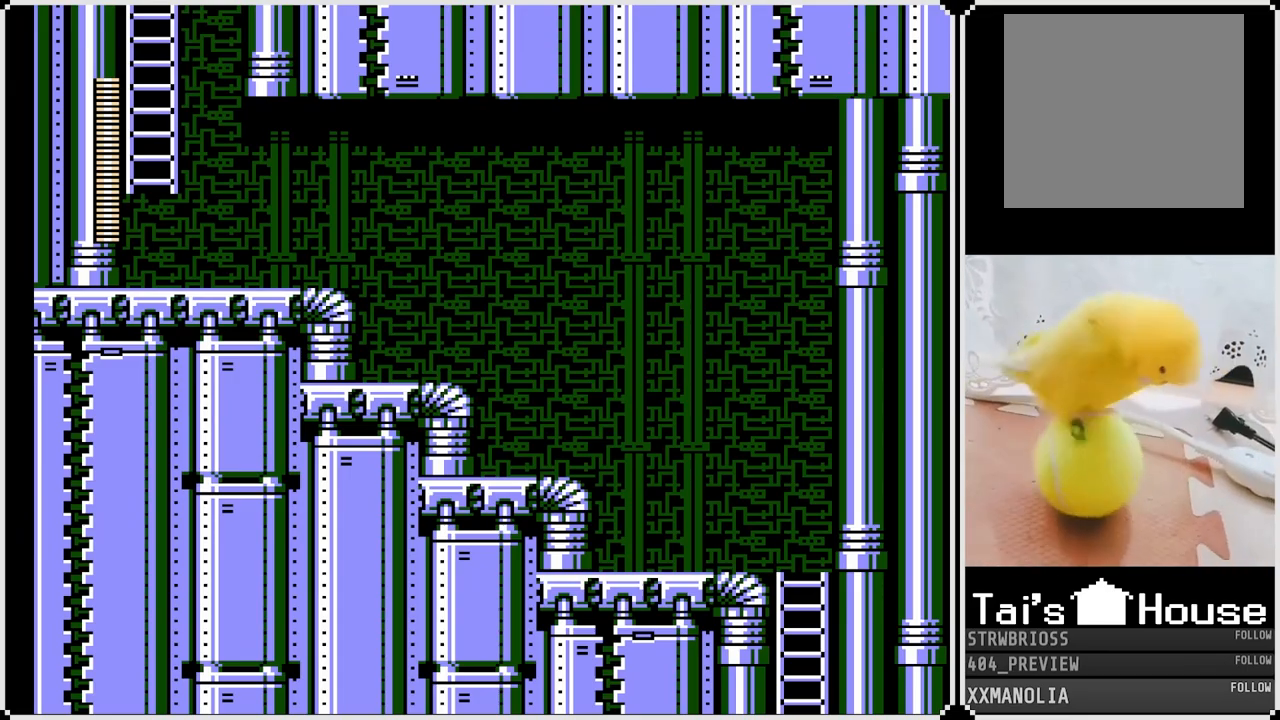
{"buttons": ["SQUARE"], "left_stick": "center", "right_stick": "center", "events": []}
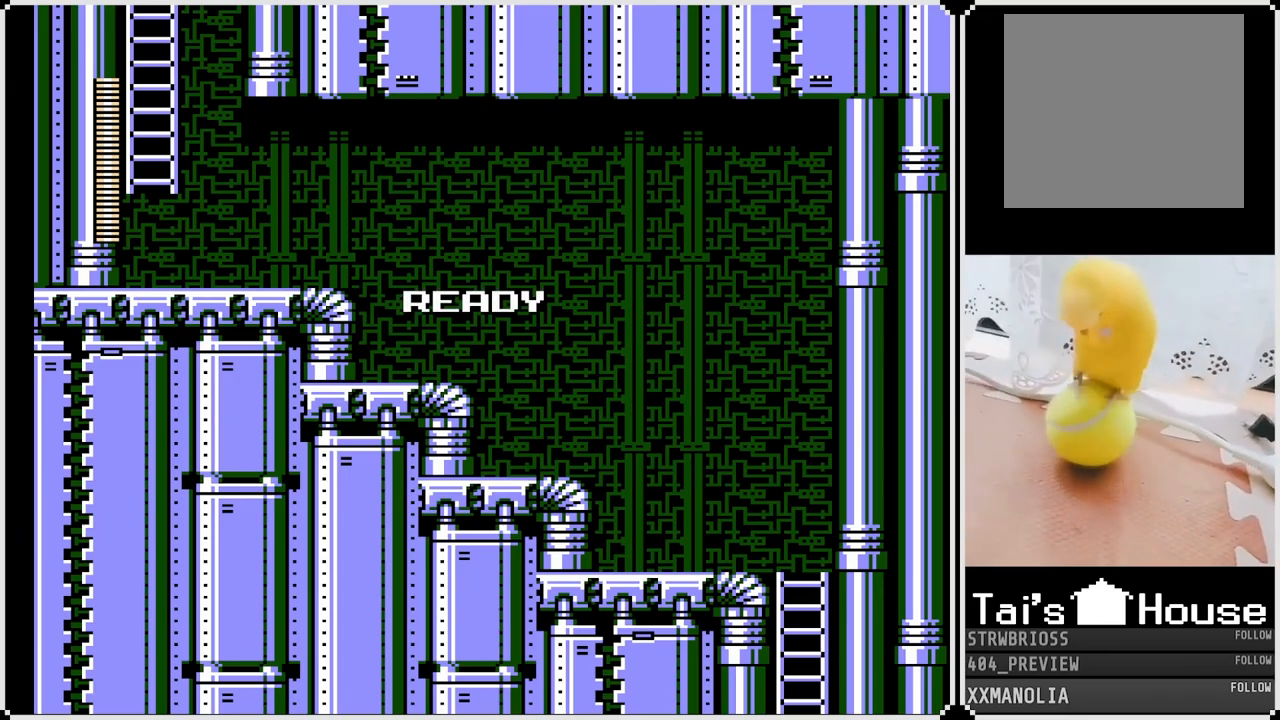
{"buttons": ["SQUARE"], "left_stick": "center", "right_stick": "center", "events": []}
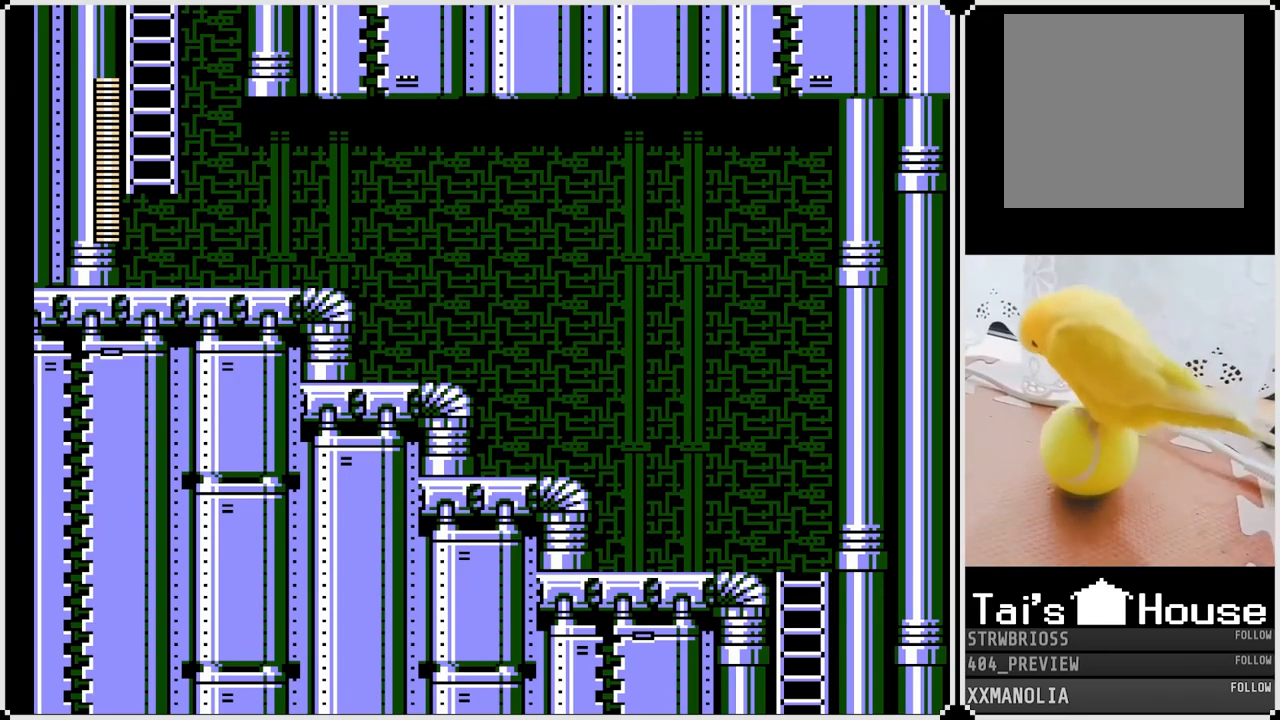
{"buttons": ["SQUARE", "DPAD_LEFT"], "left_stick": "center", "right_stick": "center", "events": [[150, "DPAD_LEFT", "down"]]}
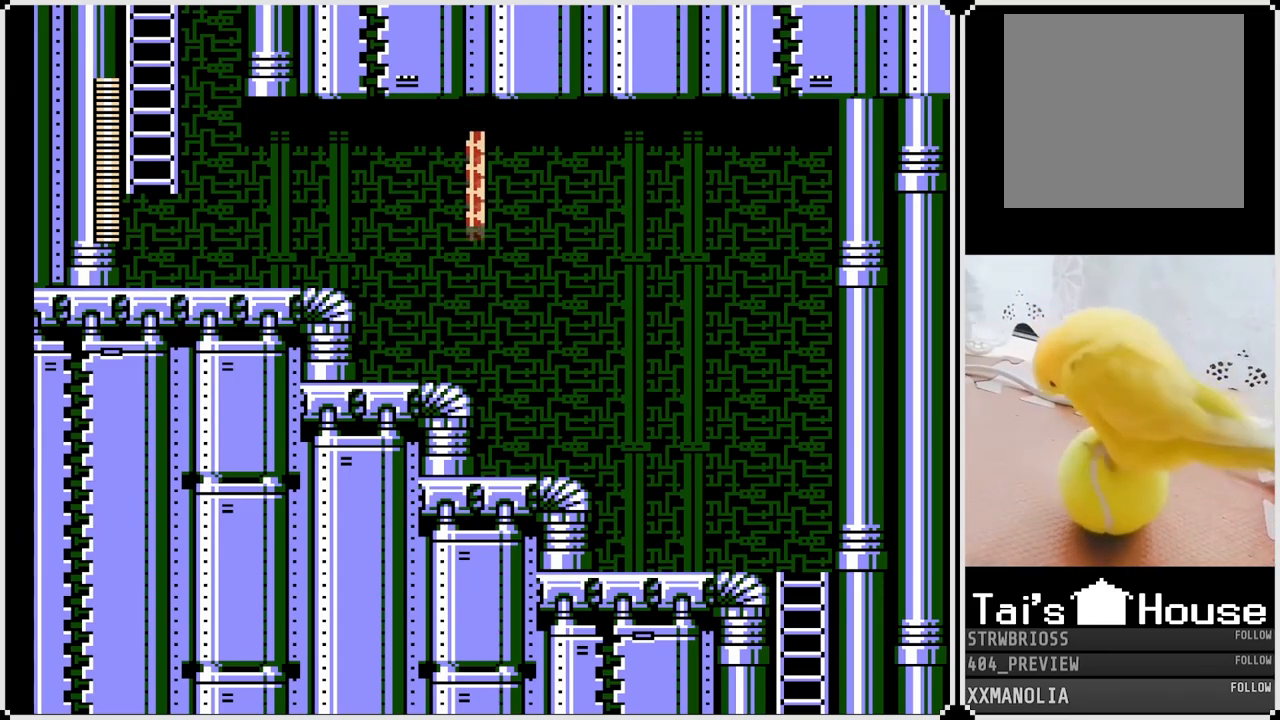
{"buttons": ["CROSS", "SQUARE", "DPAD_LEFT"], "left_stick": "center", "right_stick": "center", "events": [[450, "CROSS", "down"]]}
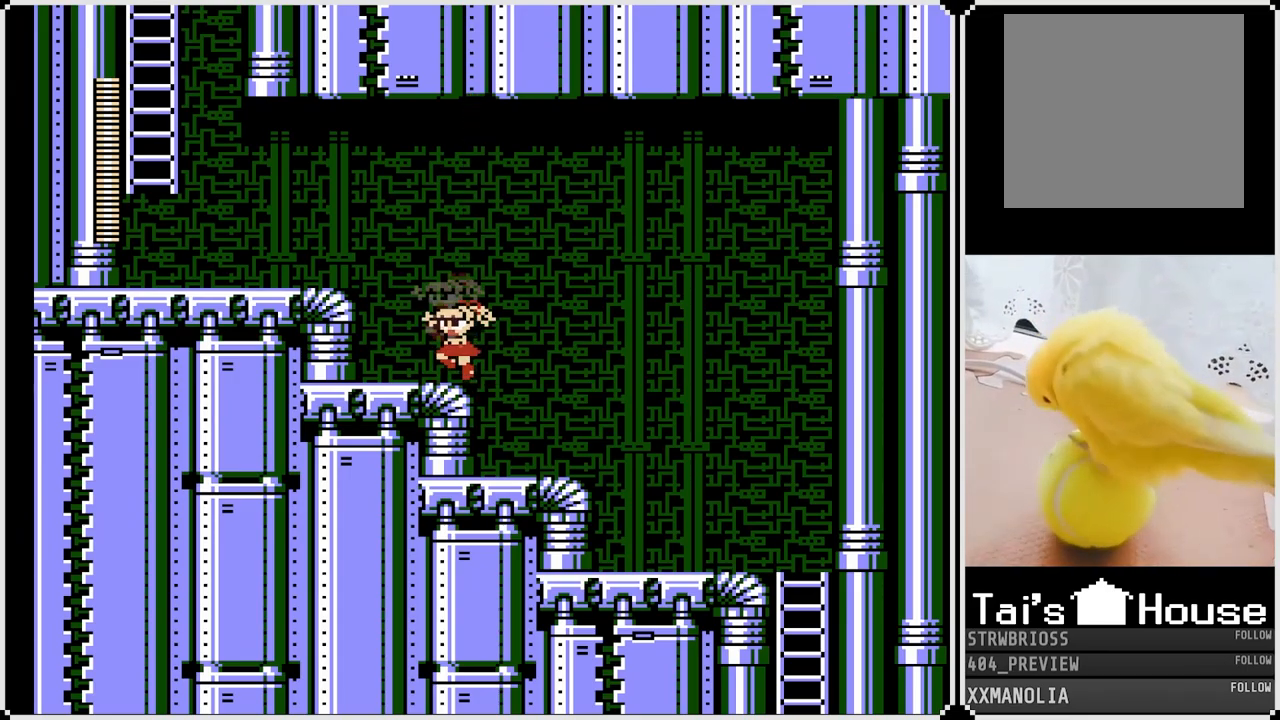
{"buttons": ["SQUARE", "DPAD_LEFT"], "left_stick": "center", "right_stick": "center", "events": [[233, "CROSS", "up"]]}
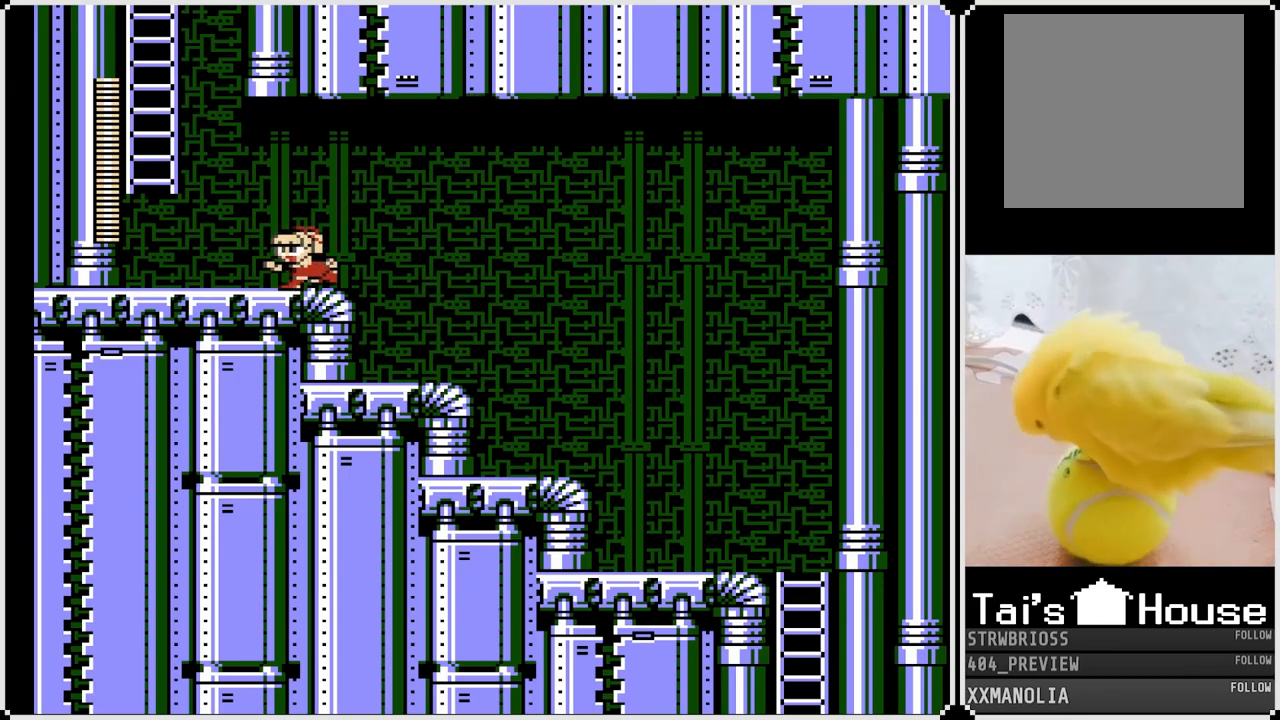
{"buttons": ["CROSS", "SQUARE", "DPAD_LEFT"], "left_stick": "center", "right_stick": "center", "events": [[317, "CROSS", "down"]]}
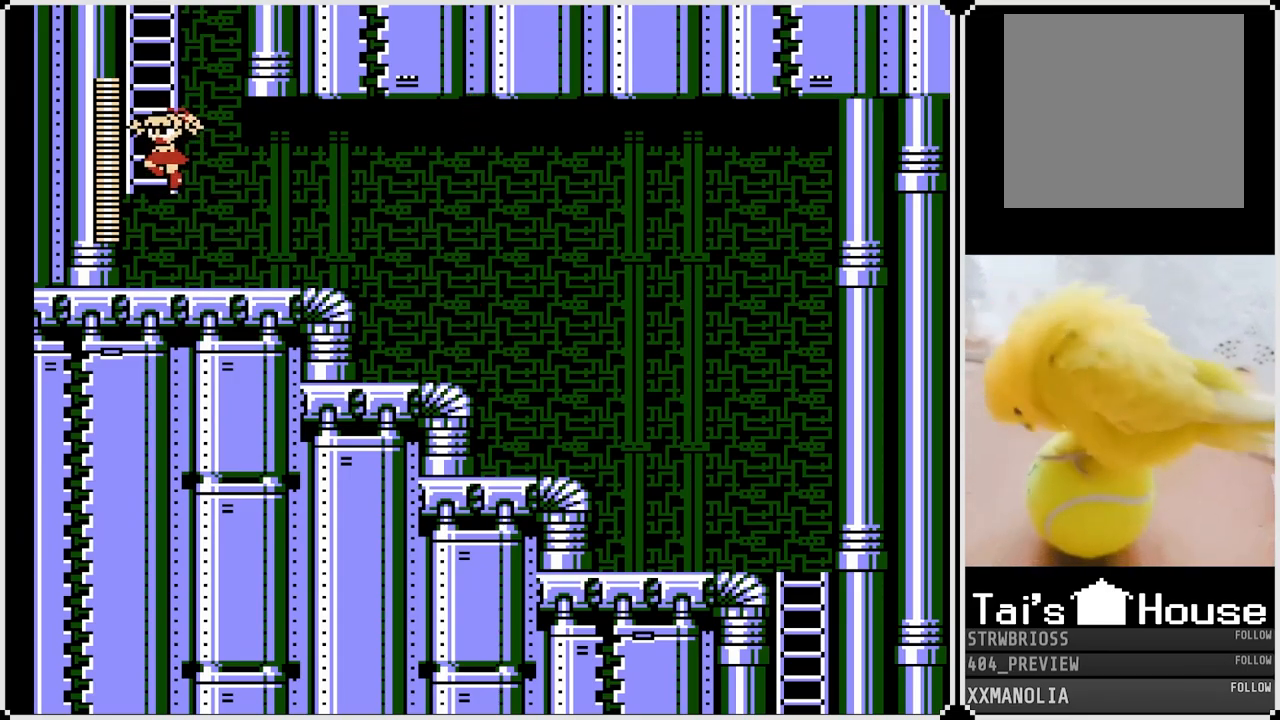
{"buttons": ["SQUARE", "DPAD_UP"], "left_stick": "center", "right_stick": "center", "events": [[50, "DPAD_UP", "down"], [67, "DPAD_LEFT", "up"], [167, "CROSS", "up"], [217, "SQUARE", "up"], [317, "SQUARE", "down"]]}
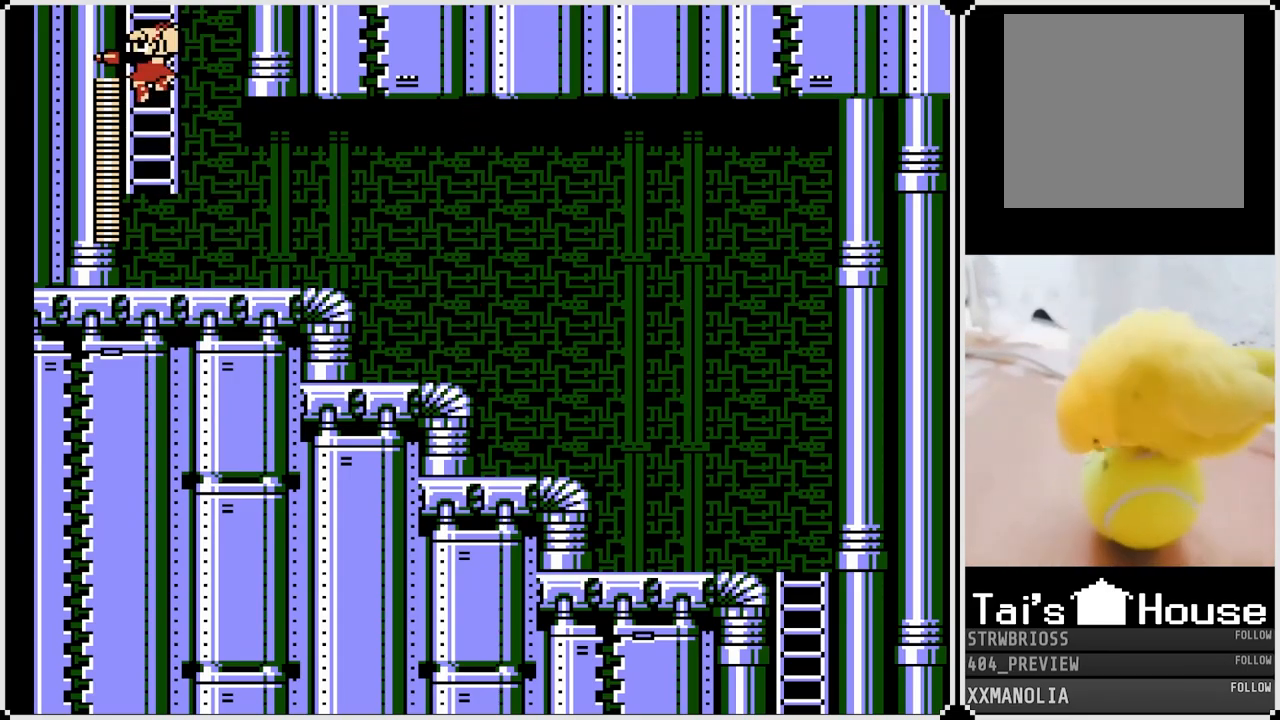
{"buttons": ["SQUARE", "DPAD_UP"], "left_stick": "center", "right_stick": "center", "events": []}
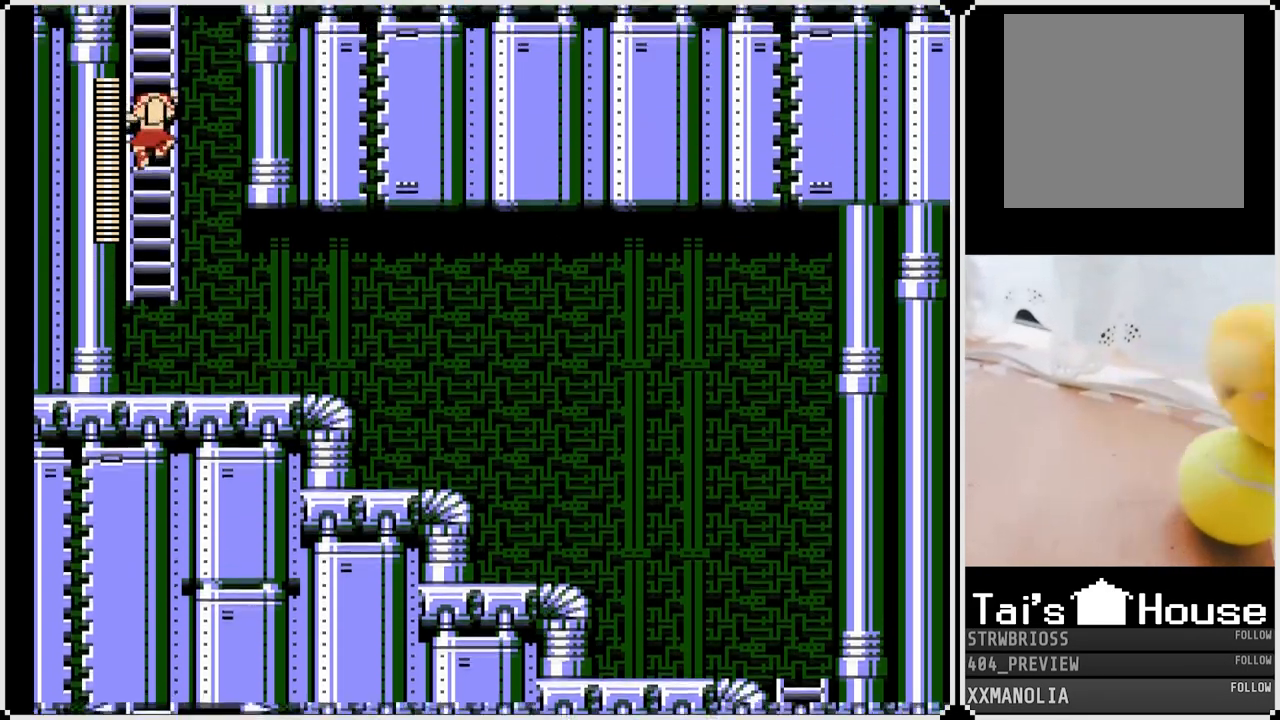
{"buttons": ["SQUARE", "DPAD_UP"], "left_stick": "center", "right_stick": "center", "events": []}
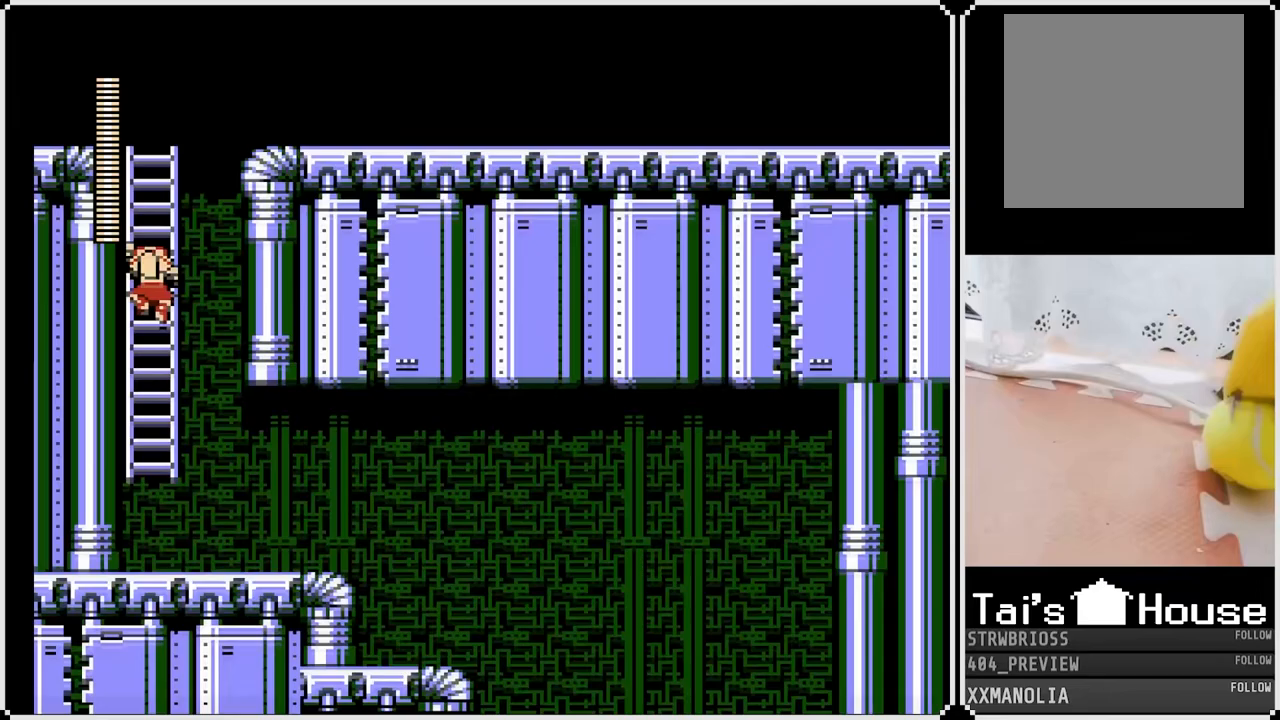
{"buttons": ["SQUARE", "DPAD_UP"], "left_stick": "center", "right_stick": "center", "events": []}
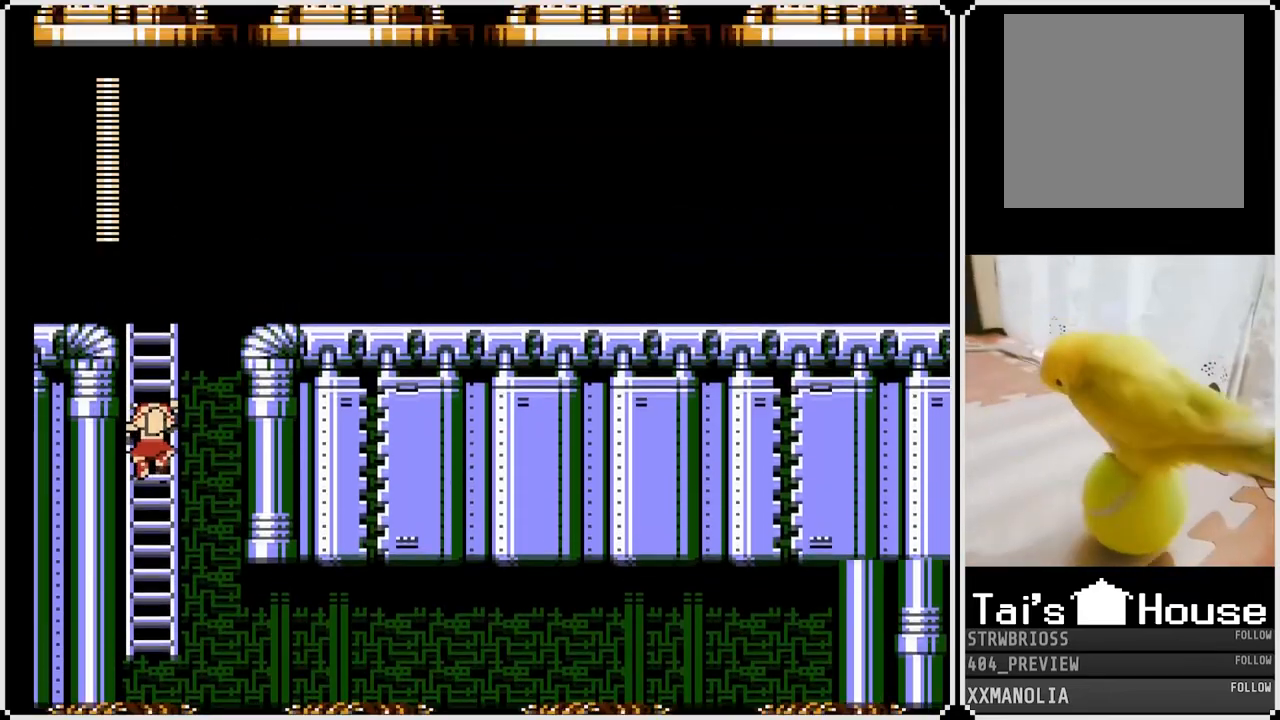
{"buttons": ["SQUARE", "DPAD_UP"], "left_stick": "center", "right_stick": "center", "events": []}
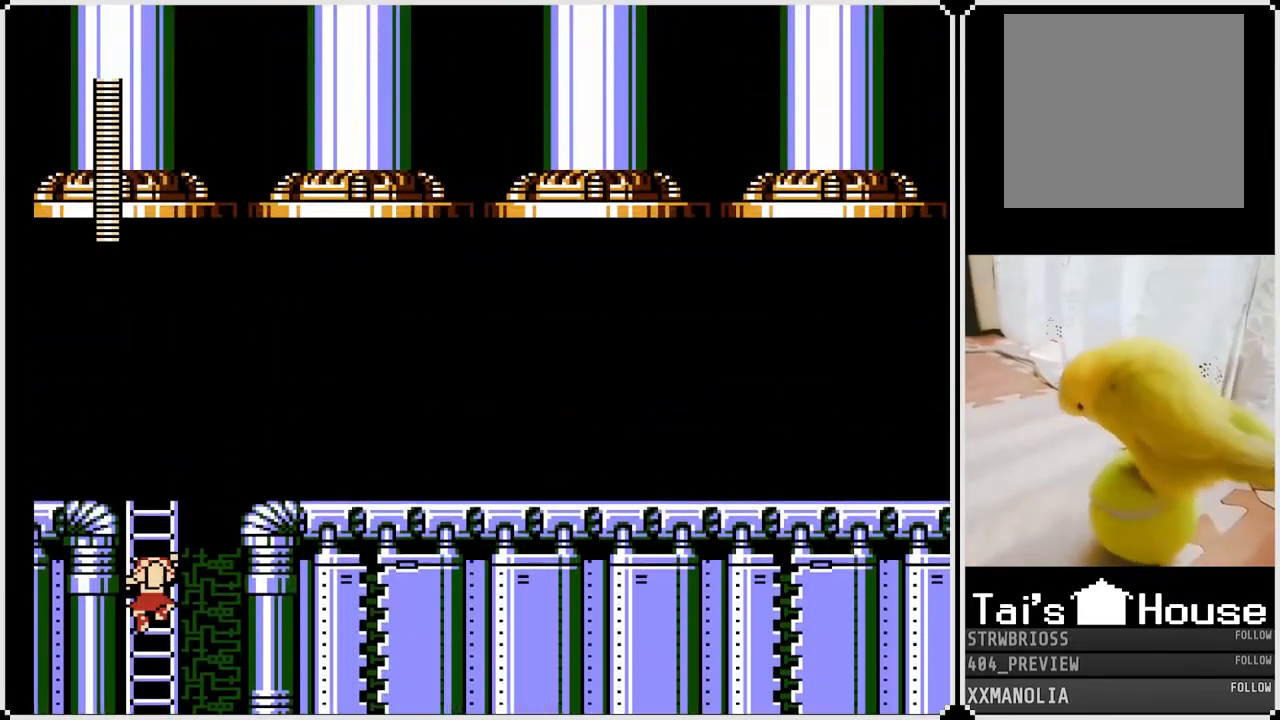
{"buttons": ["SQUARE", "DPAD_UP"], "left_stick": "center", "right_stick": "center", "events": []}
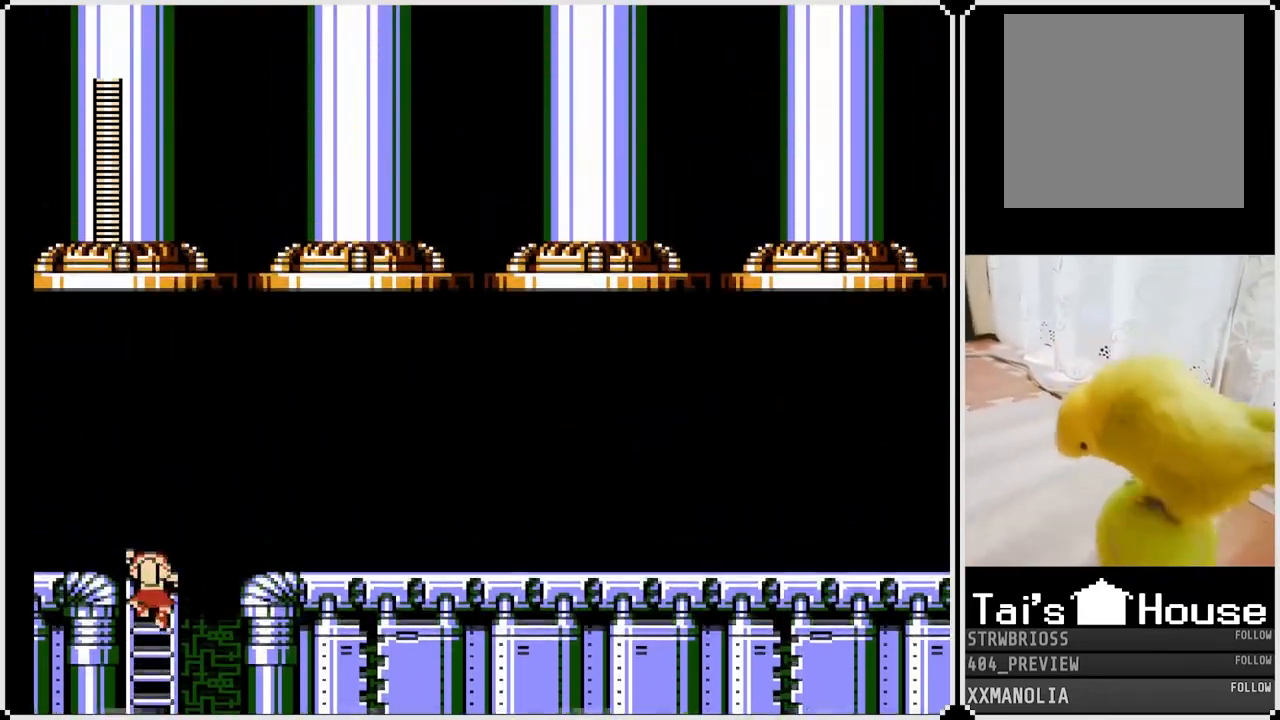
{"buttons": ["SQUARE", "DPAD_RIGHT"], "left_stick": "center", "right_stick": "center", "events": [[183, "DPAD_RIGHT", "down"], [250, "DPAD_UP", "up"], [267, "CROSS", "down"], [467, "CROSS", "up"]]}
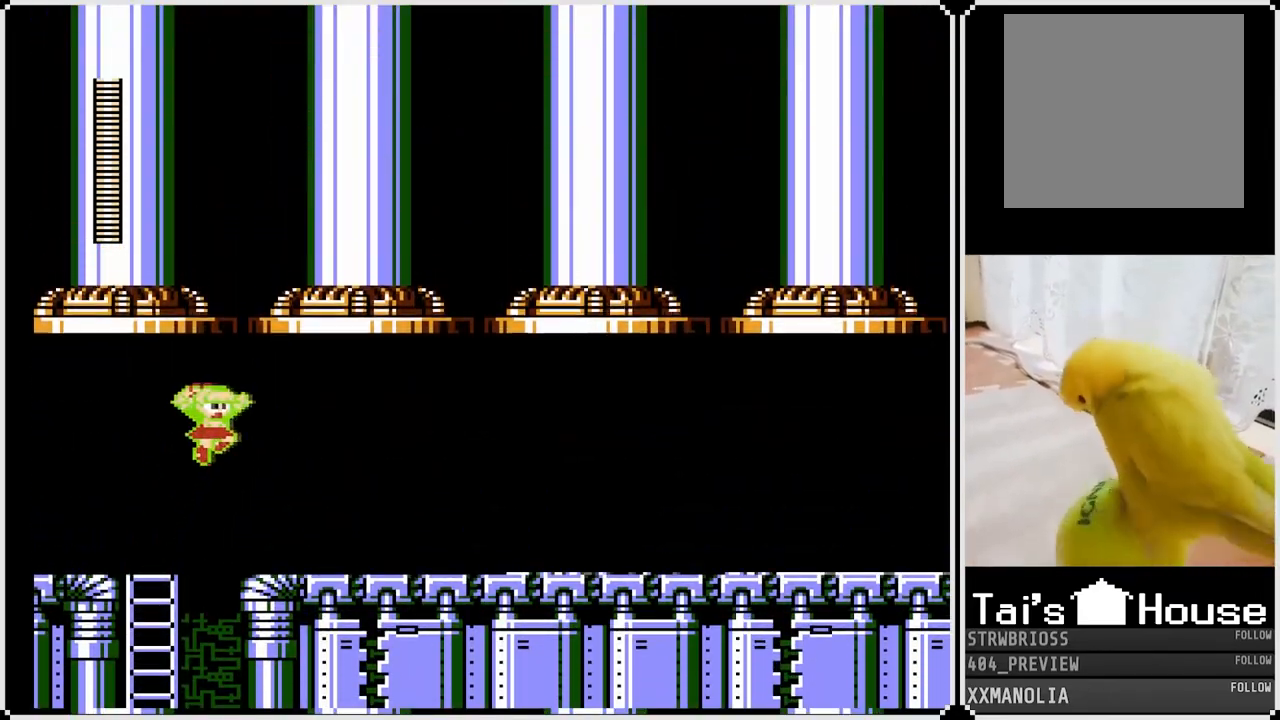
{"buttons": ["CROSS", "SQUARE", "DPAD_DOWN", "DPAD_RIGHT"], "left_stick": "center", "right_stick": "center", "events": [[350, "DPAD_DOWN", "down"], [383, "CROSS", "down"]]}
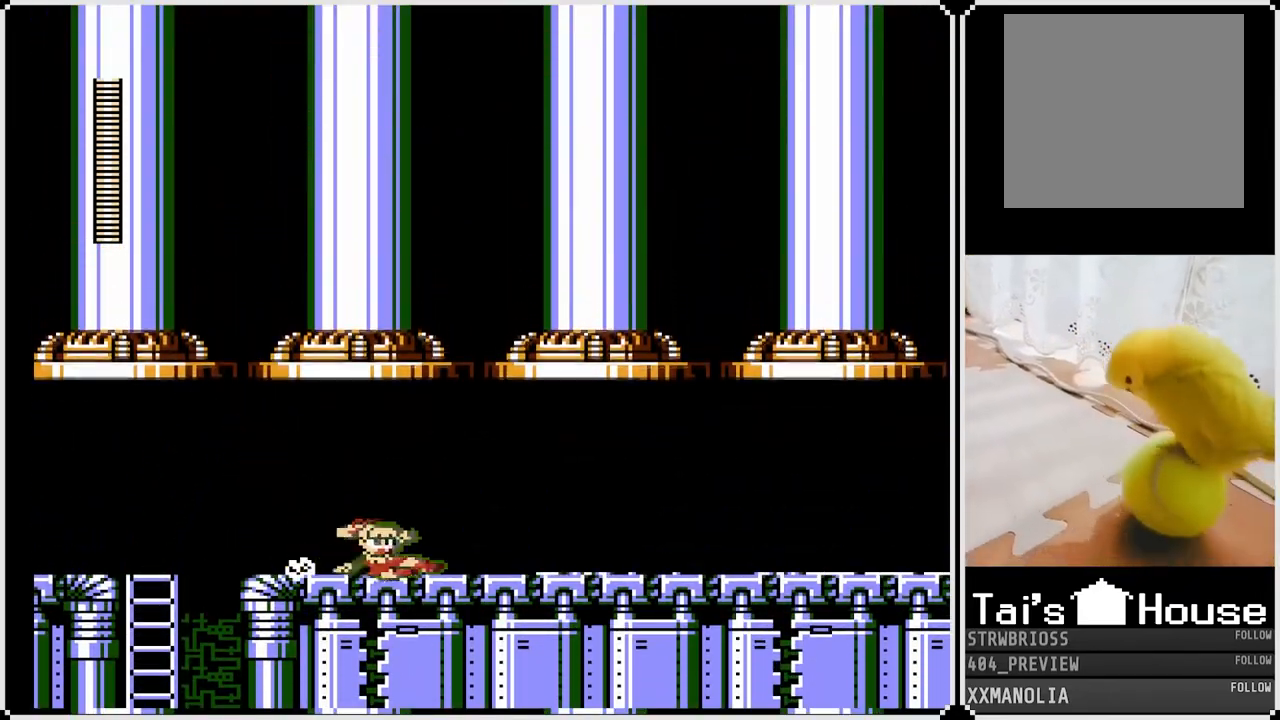
{"buttons": ["CROSS", "SQUARE", "DPAD_DOWN", "DPAD_RIGHT"], "left_stick": "center", "right_stick": "center", "events": [[83, "CROSS", "up"], [367, "CROSS", "down"]]}
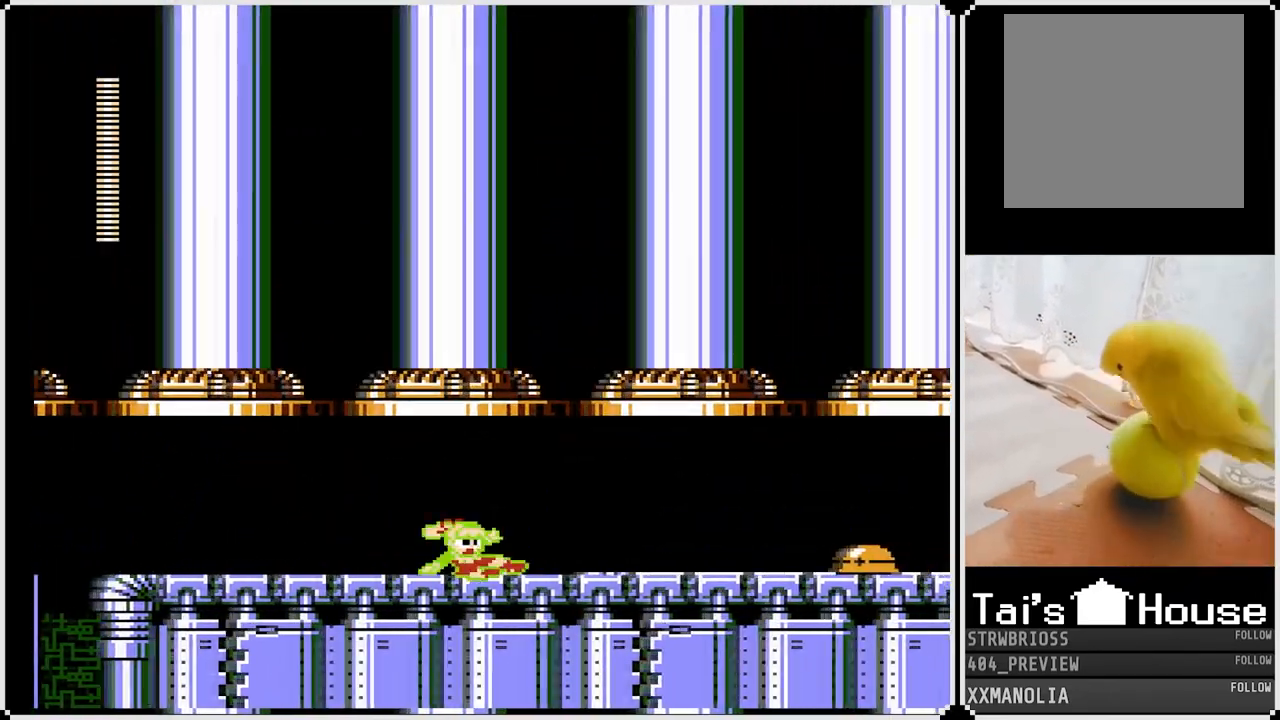
{"buttons": ["SQUARE", "DPAD_RIGHT"], "left_stick": "center", "right_stick": "center", "events": [[150, "CROSS", "up"], [217, "DPAD_DOWN", "up"], [250, "DPAD_RIGHT", "up"], [267, "DPAD_LEFT", "down"], [433, "DPAD_RIGHT", "down"], [450, "DPAD_LEFT", "up"]]}
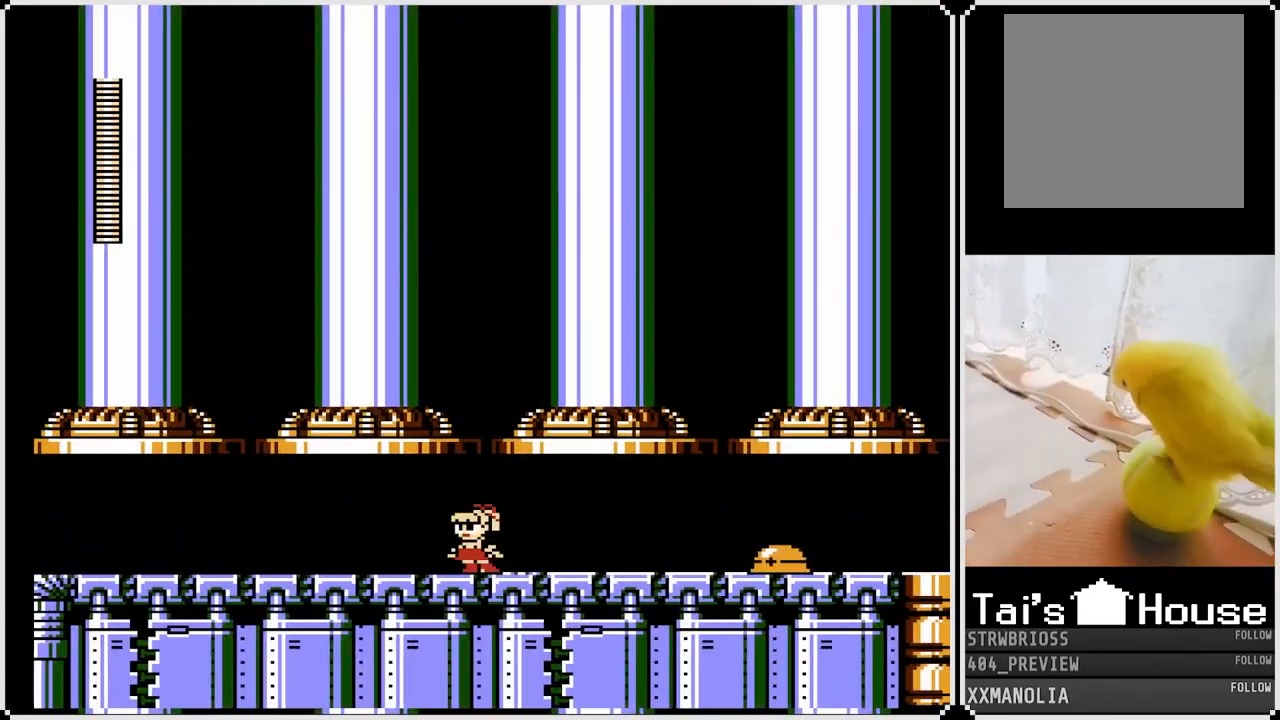
{"buttons": ["SQUARE", "DPAD_RIGHT"], "left_stick": "center", "right_stick": "center", "events": []}
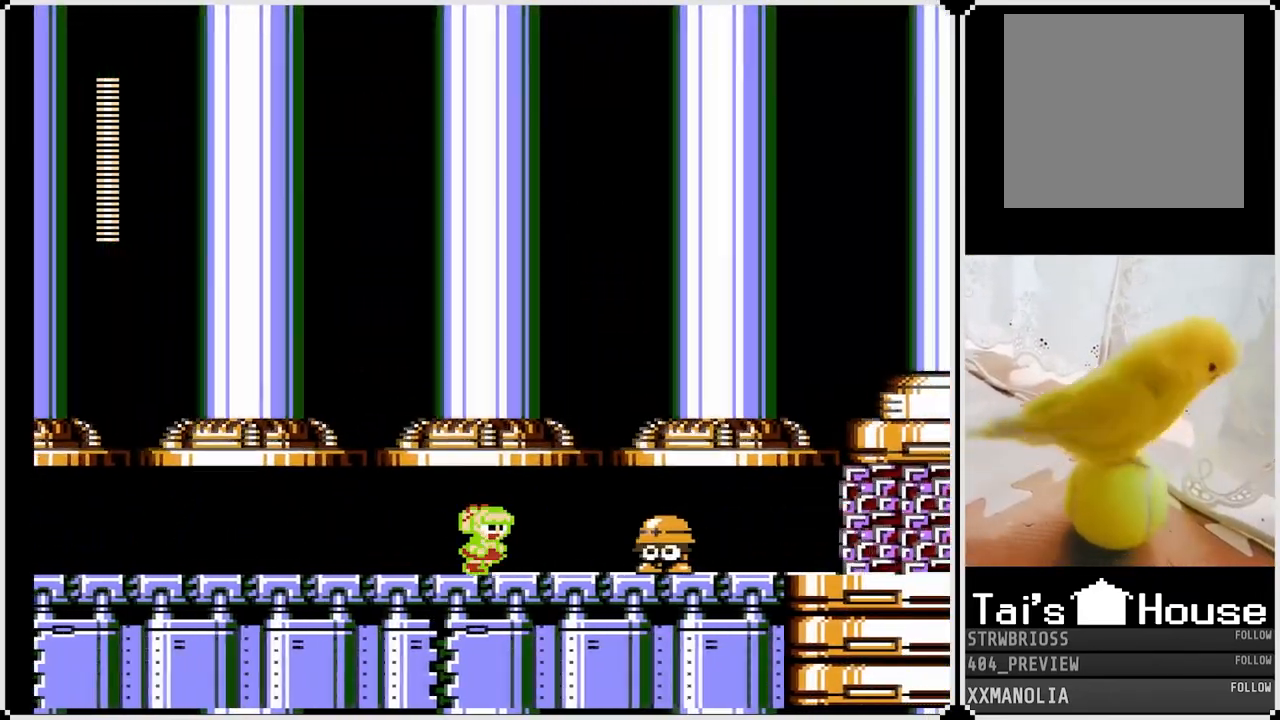
{"buttons": ["SQUARE", "DPAD_RIGHT"], "left_stick": "center", "right_stick": "center", "events": [[50, "SQUARE", "up"], [283, "SQUARE", "down"]]}
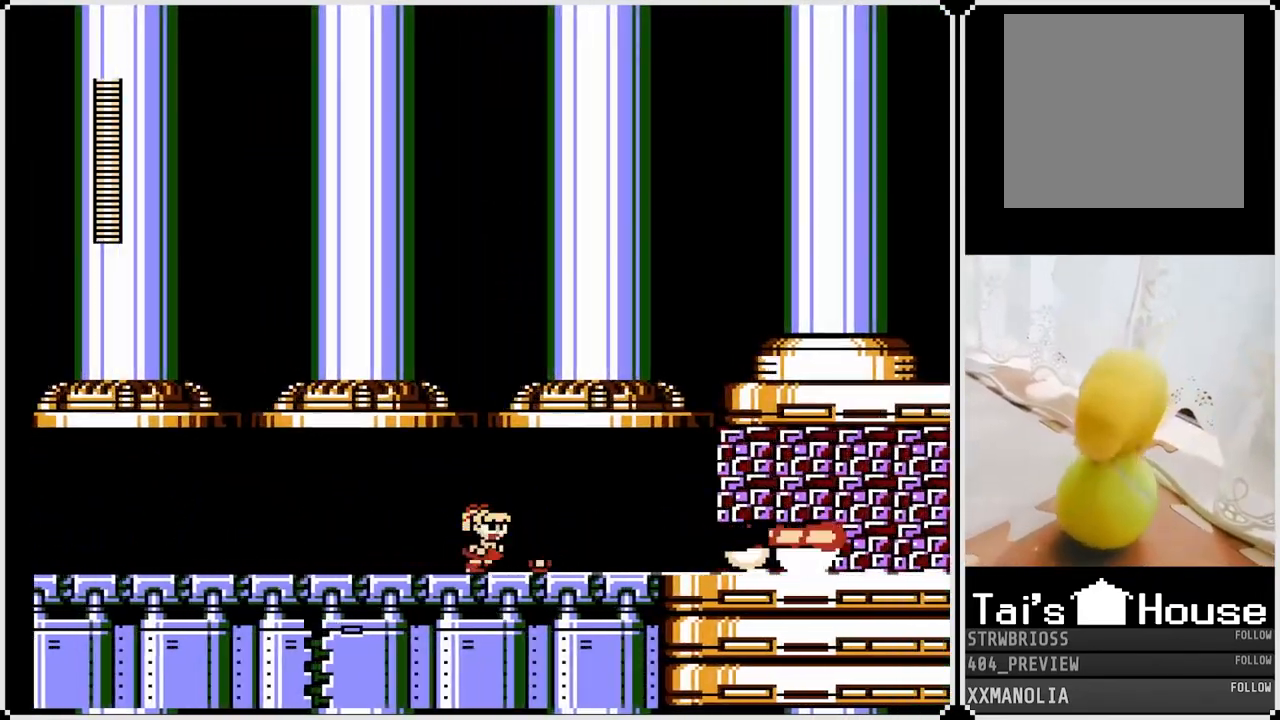
{"buttons": ["SQUARE", "DPAD_RIGHT"], "left_stick": "center", "right_stick": "center", "events": []}
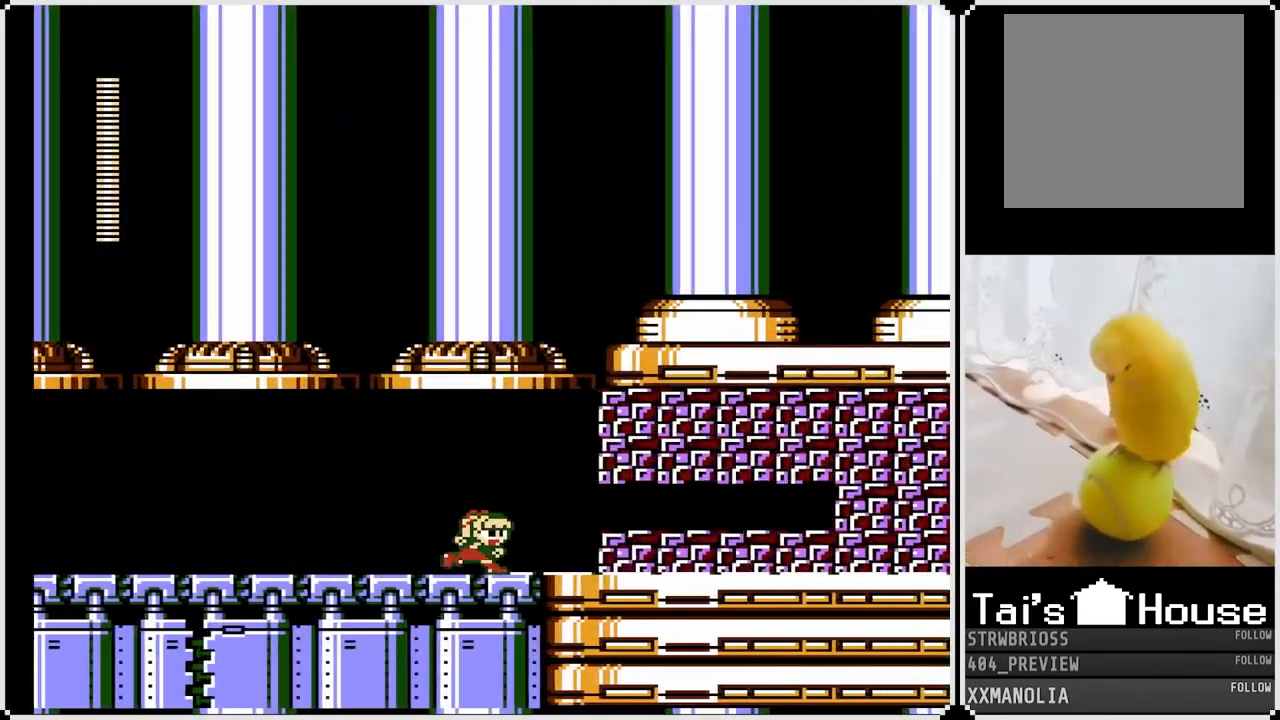
{"buttons": ["SQUARE", "DPAD_RIGHT"], "left_stick": "center", "right_stick": "center", "events": [[67, "DPAD_RIGHT", "up"], [300, "DPAD_RIGHT", "down"]]}
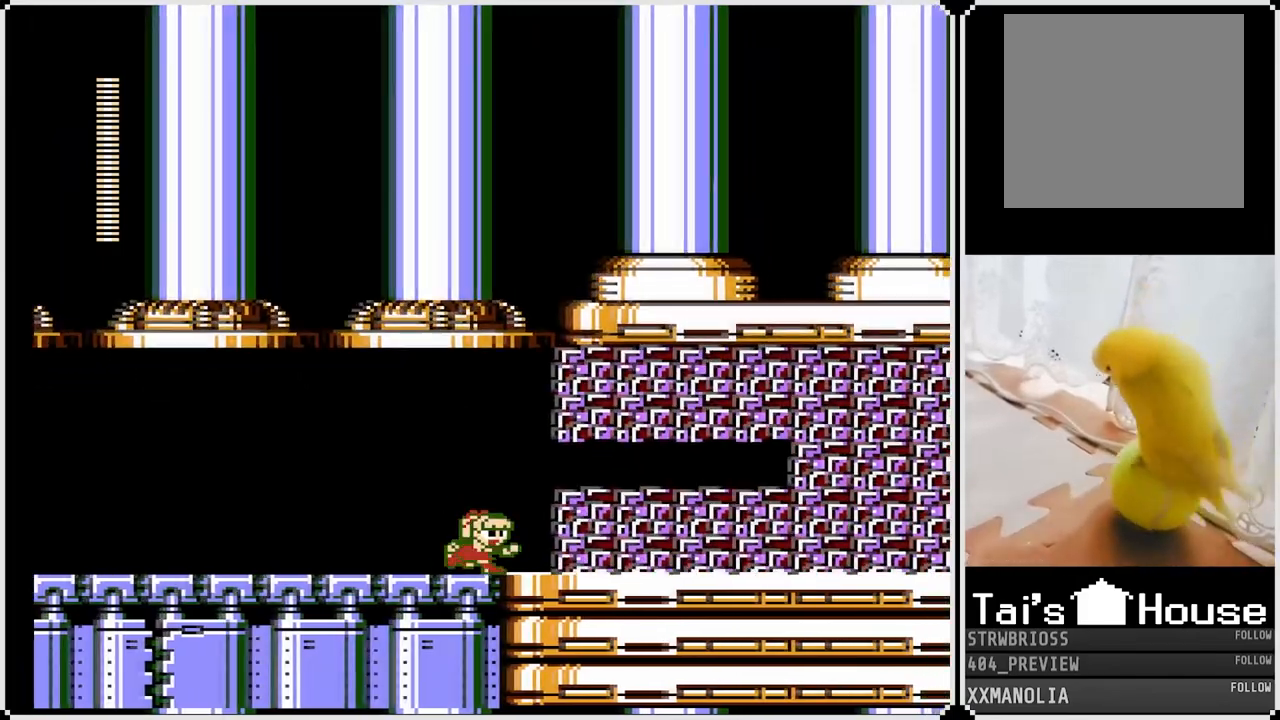
{"buttons": ["SQUARE"], "left_stick": "center", "right_stick": "center", "events": [[233, "DPAD_RIGHT", "up"]]}
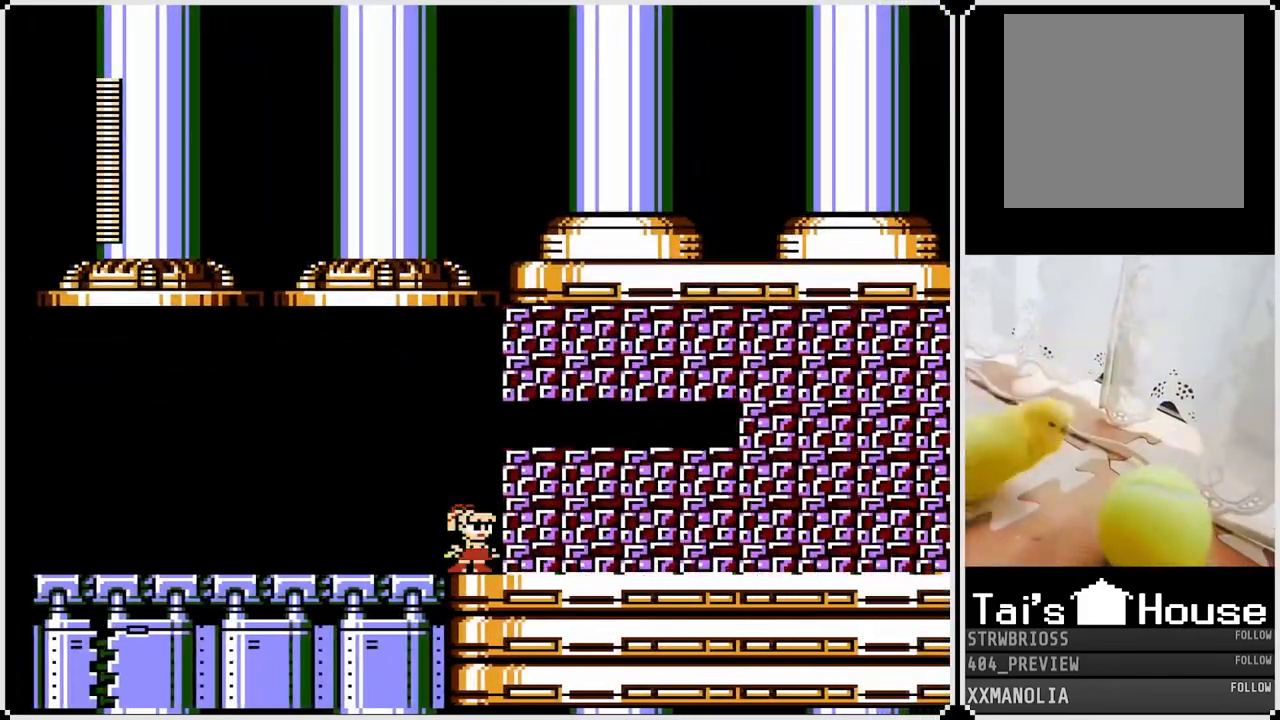
{"buttons": ["SQUARE"], "left_stick": "center", "right_stick": "center", "events": [[333, "SQUARE", "up"], [467, "SQUARE", "down"]]}
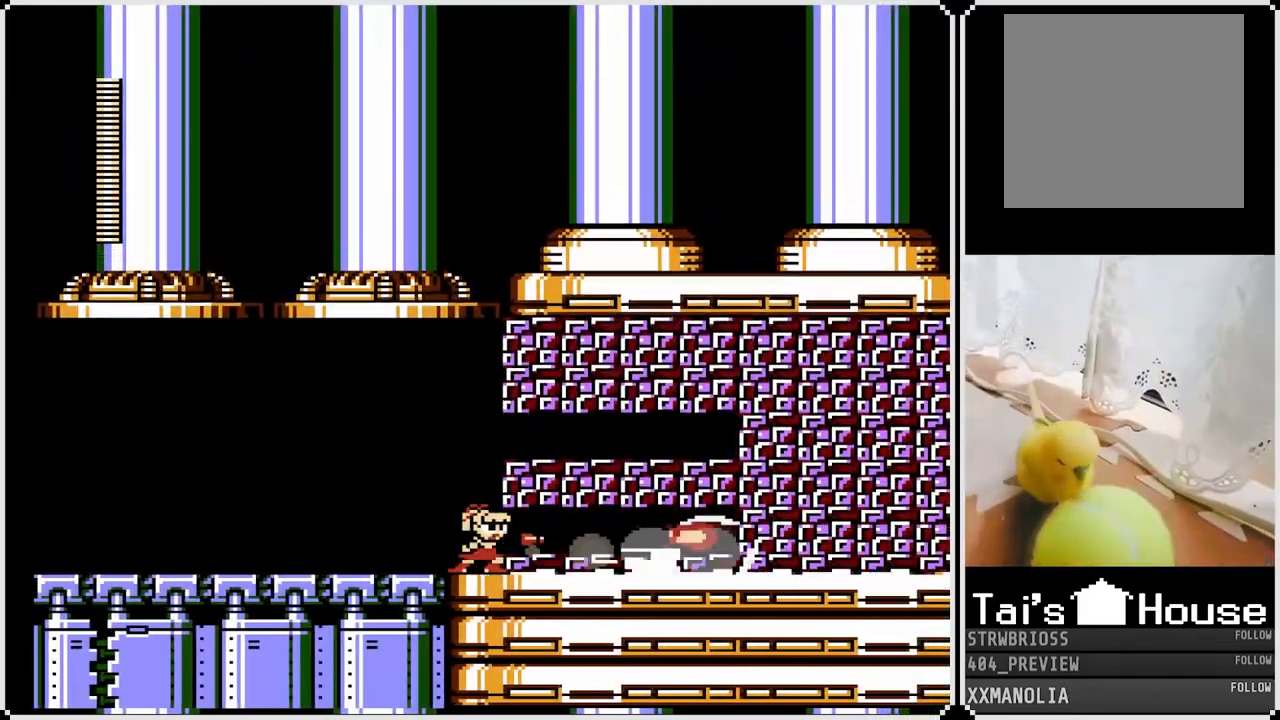
{"buttons": ["SQUARE"], "left_stick": "center", "right_stick": "center", "events": []}
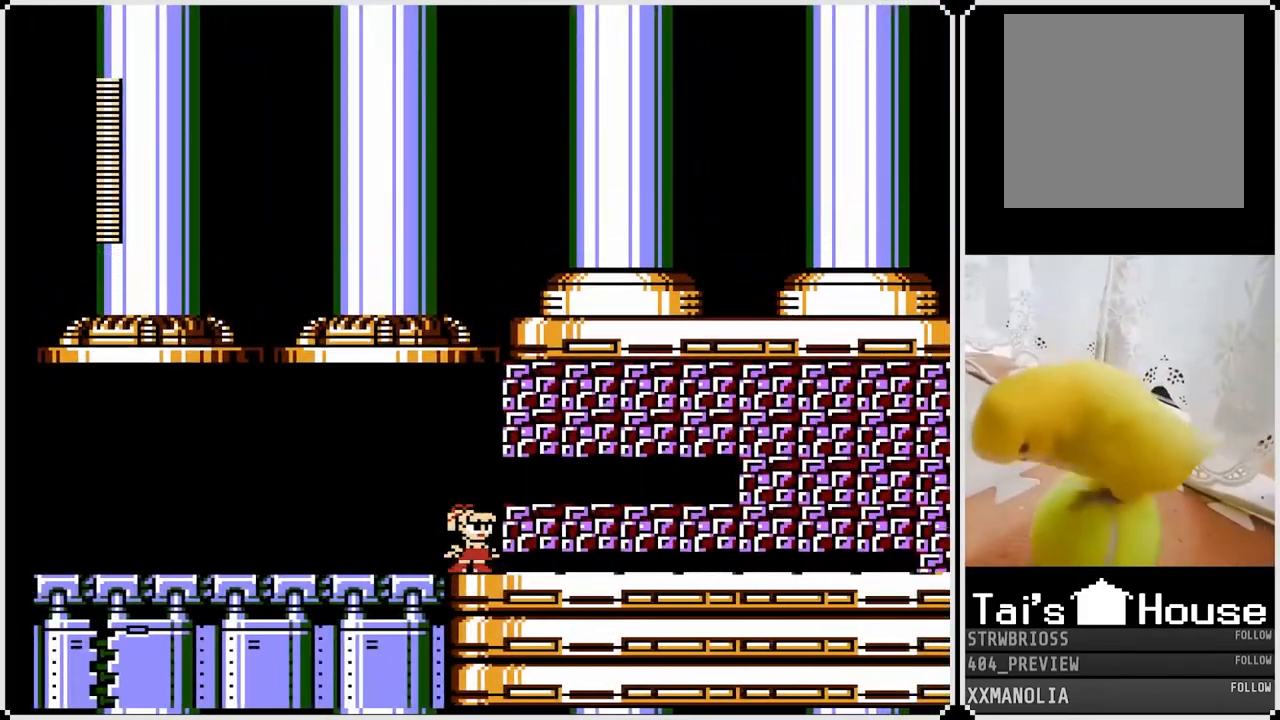
{"buttons": ["SQUARE"], "left_stick": "center", "right_stick": "center", "events": []}
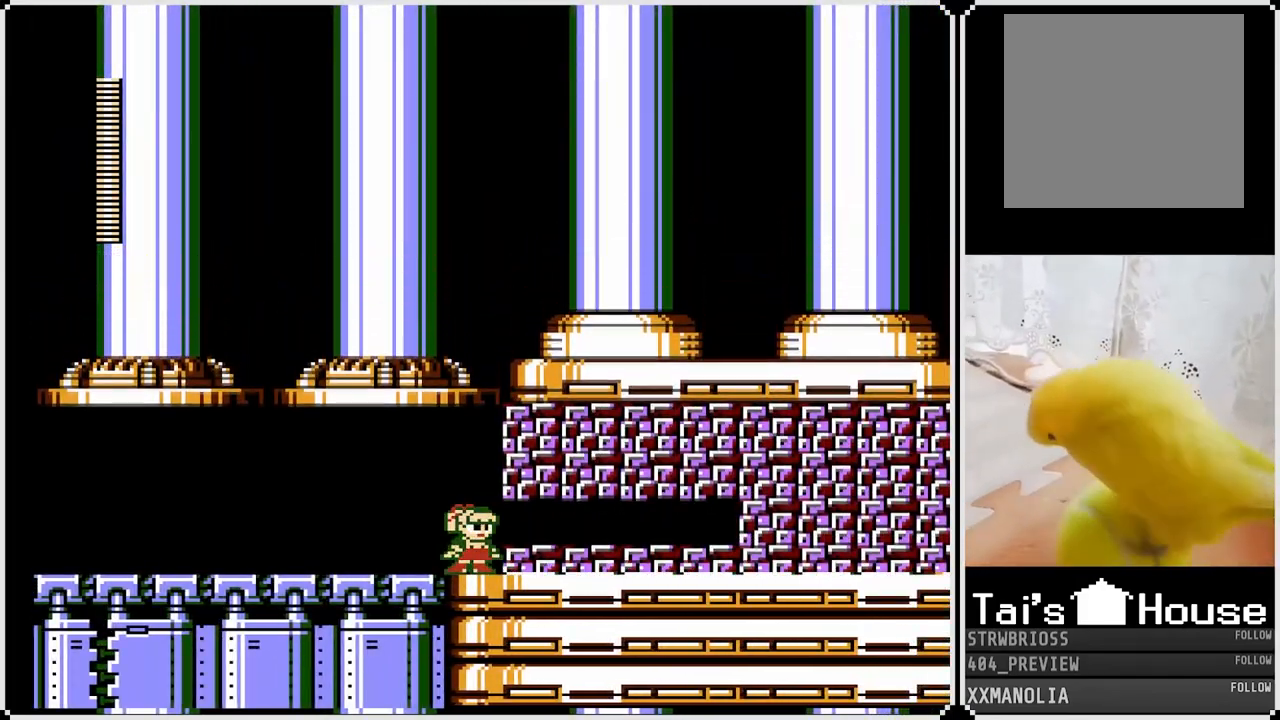
{"buttons": ["SQUARE"], "left_stick": "center", "right_stick": "center", "events": []}
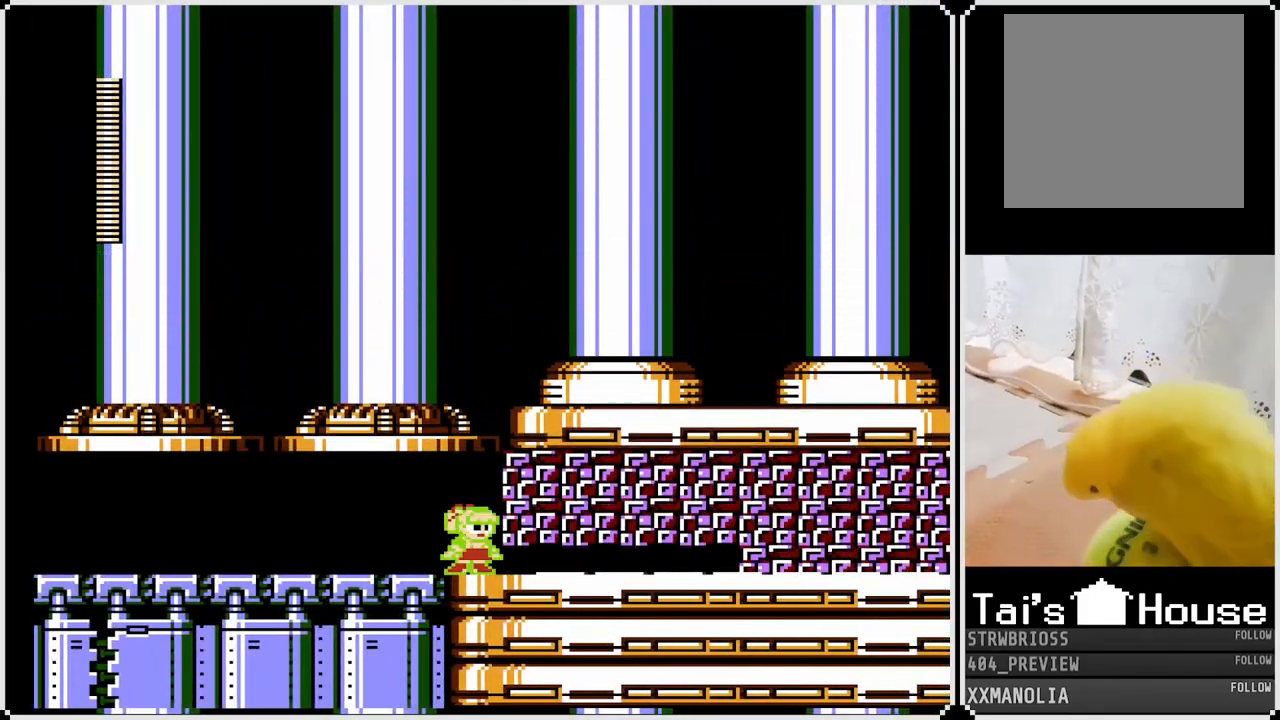
{"buttons": [], "left_stick": "center", "right_stick": "center", "events": [[383, "SQUARE", "up"]]}
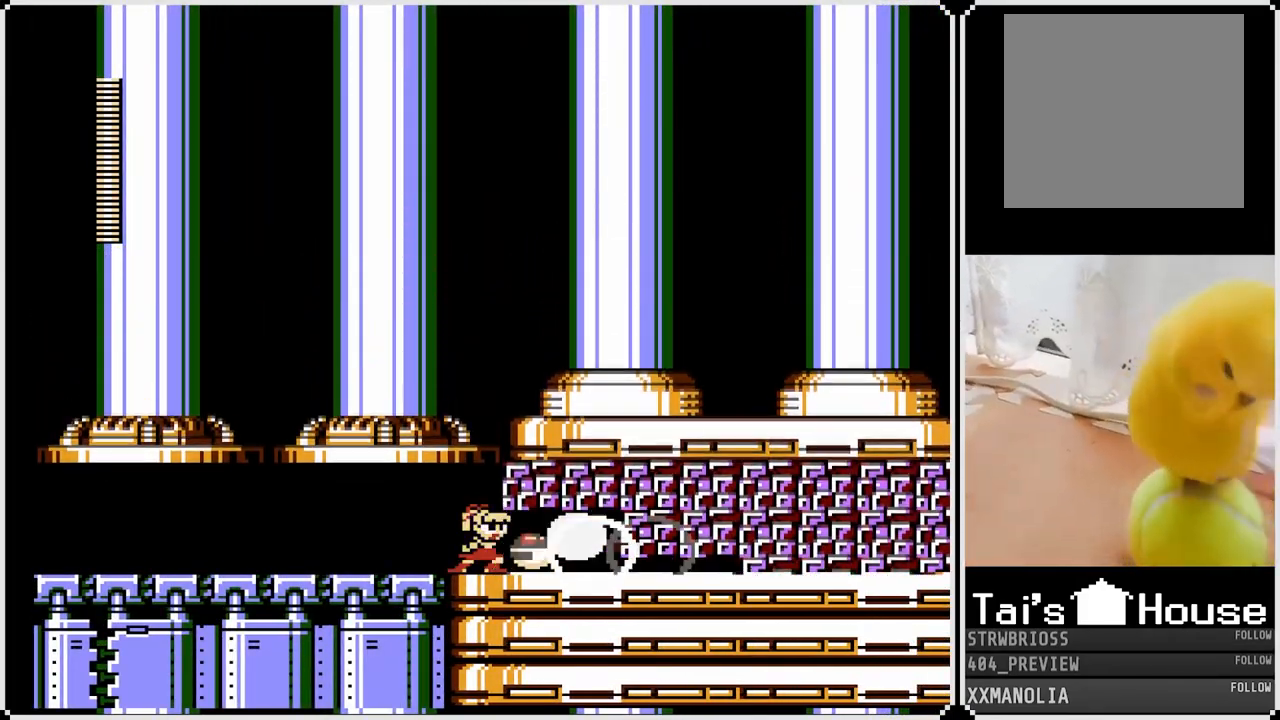
{"buttons": ["SQUARE"], "left_stick": "center", "right_stick": "center", "events": [[83, "SQUARE", "down"]]}
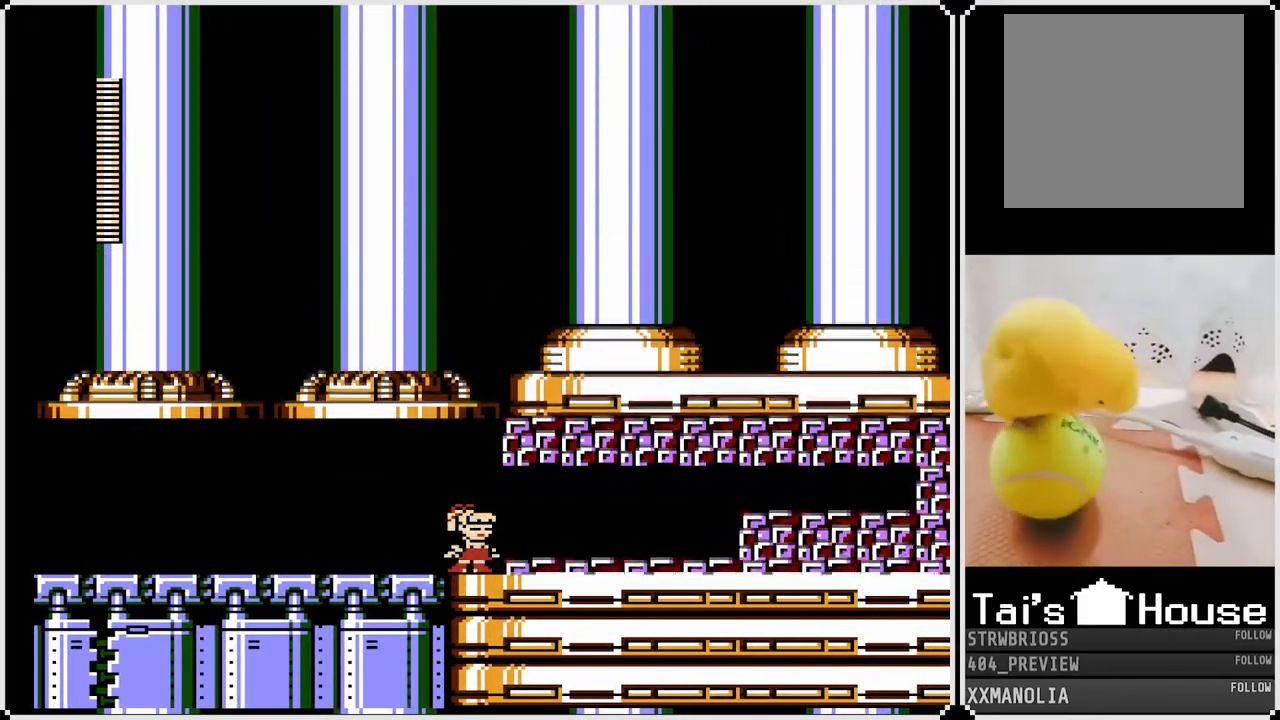
{"buttons": ["SQUARE"], "left_stick": "center", "right_stick": "center", "events": []}
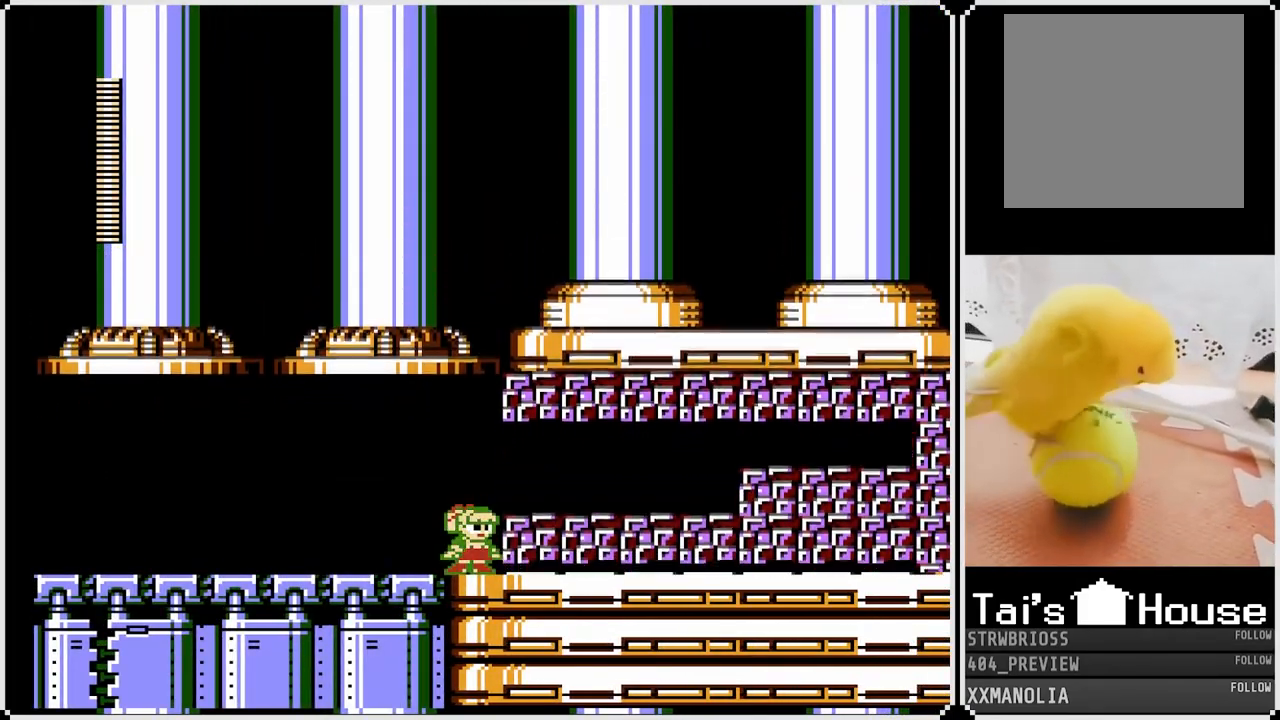
{"buttons": ["SQUARE"], "left_stick": "center", "right_stick": "center", "events": []}